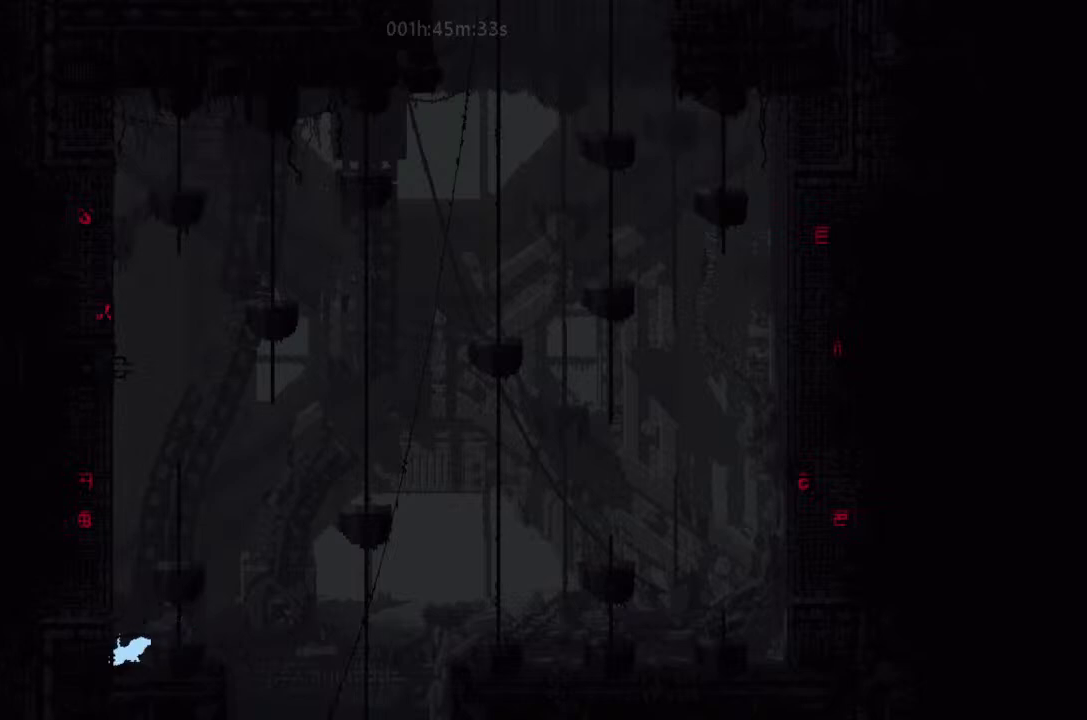
Gameplay with keyboard and mouse; each line is a JSON object with the keys held at the frame after it. "events" lists presses ("down") and releases ("up") of "down", "g", "j", "left", "right", "t" and "up" between this image and that frame as [ms after this image, input, new state], when the widget could be followed in between. No other keys are recorded. Mouse buttons are not recorded. Not read: mouse_move.
{"keys": ["j"], "events": [[100, "up", "up"], [433, "j", "down"]]}
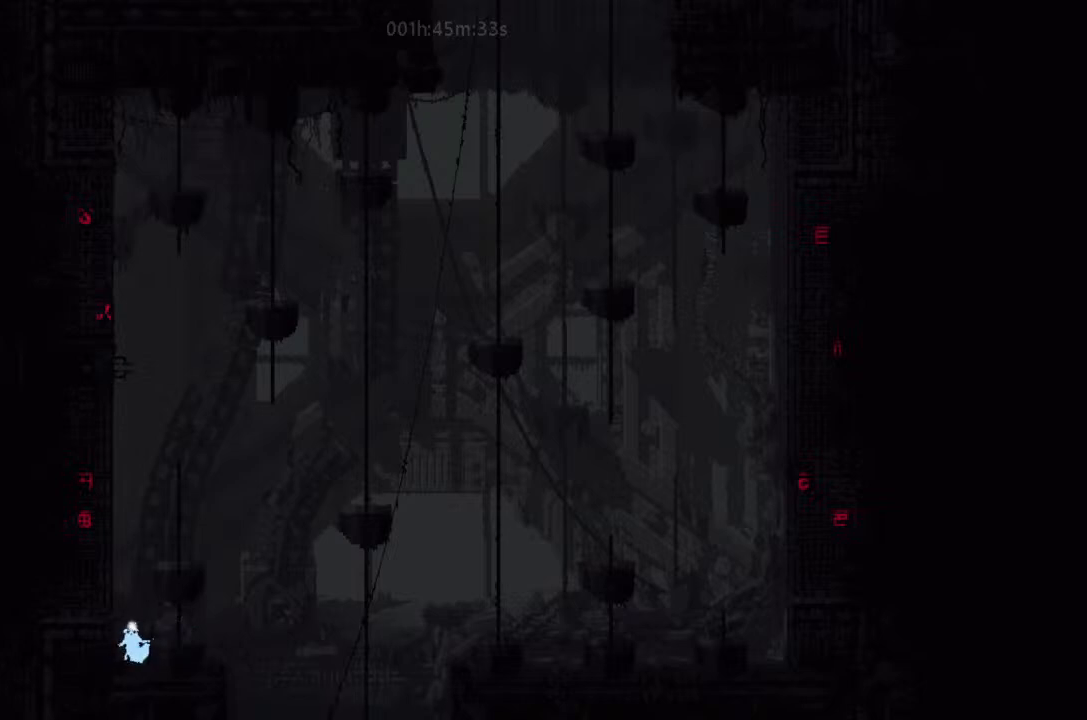
{"keys": ["up"], "events": [[233, "right", "down"], [433, "up", "down"], [467, "j", "up"], [500, "right", "up"]]}
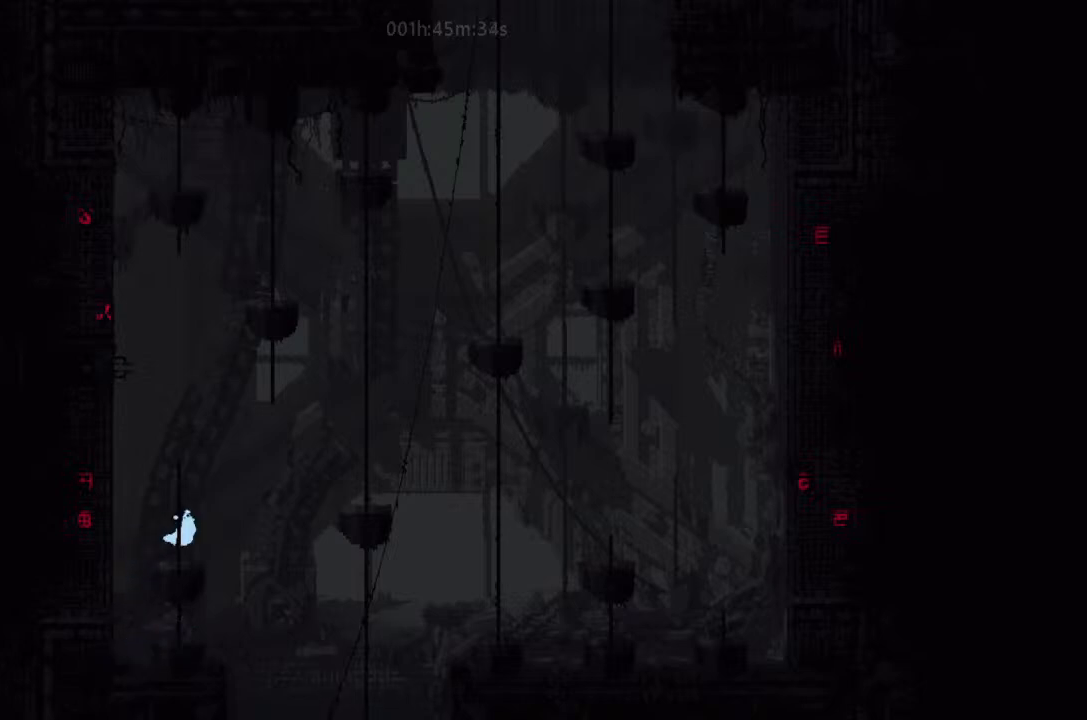
{"keys": ["up"], "events": []}
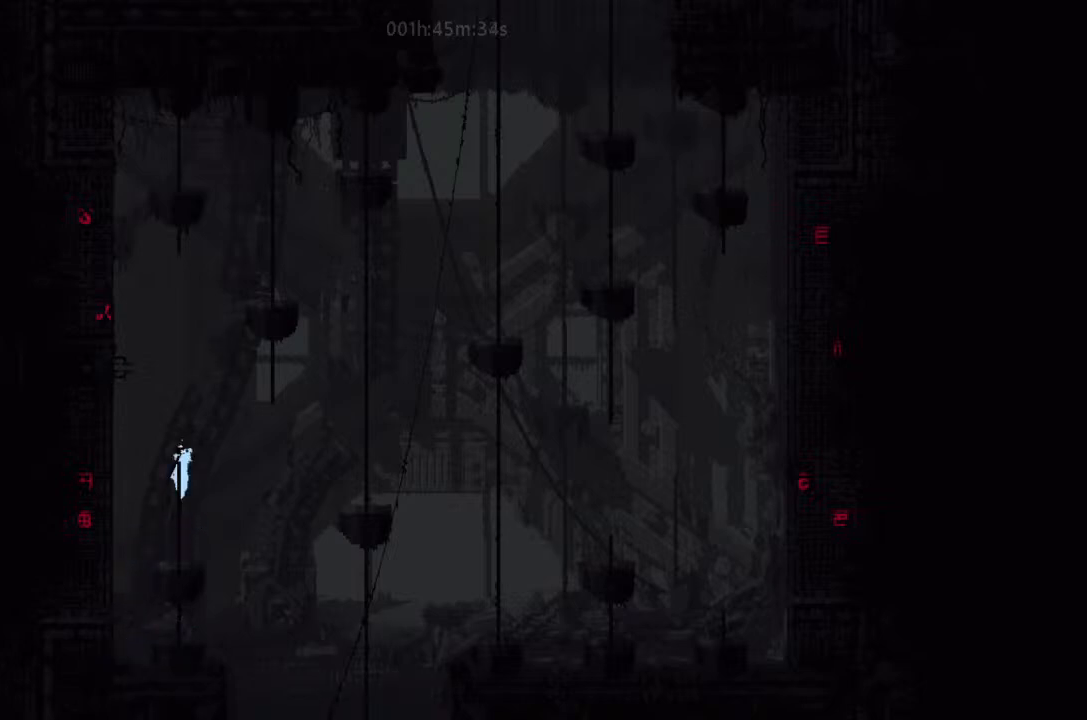
{"keys": ["j", "right"], "events": [[267, "right", "down"], [267, "up", "up"], [500, "j", "down"]]}
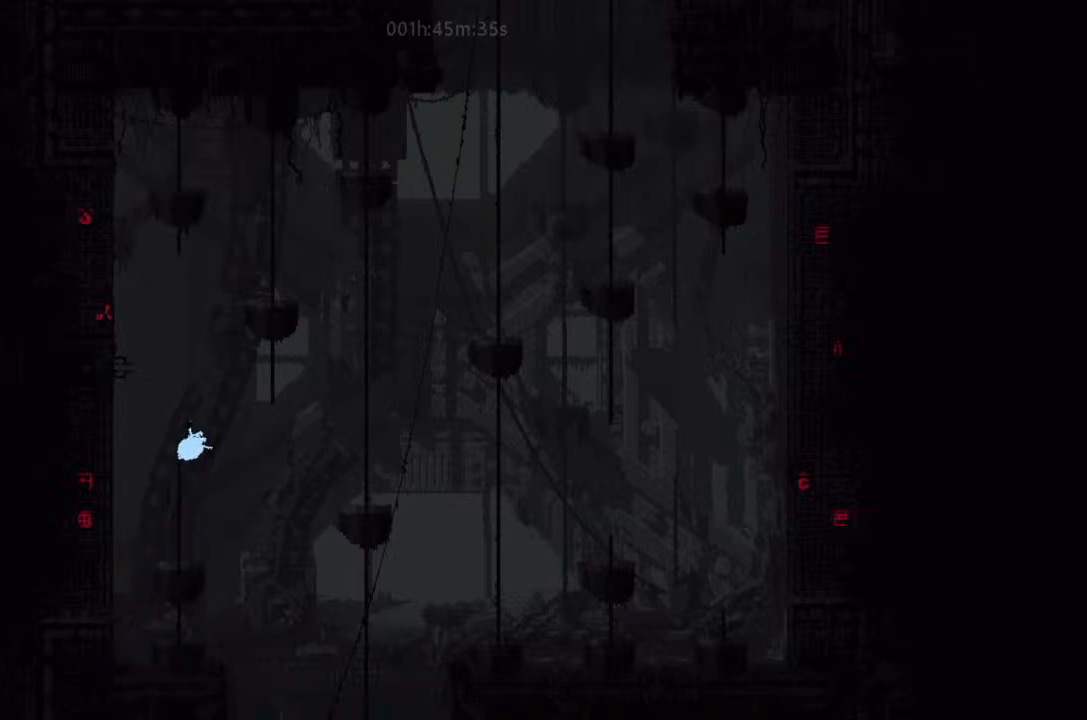
{"keys": ["j", "right"], "events": []}
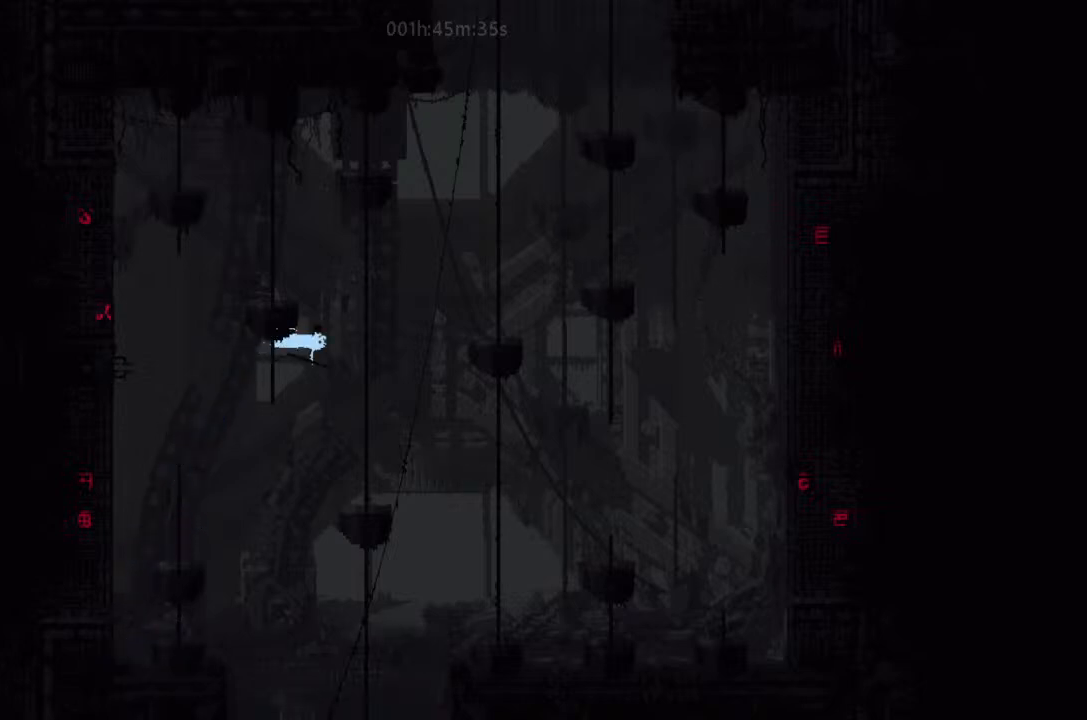
{"keys": ["up"], "events": [[67, "up", "down"], [233, "j", "up"], [333, "right", "up"]]}
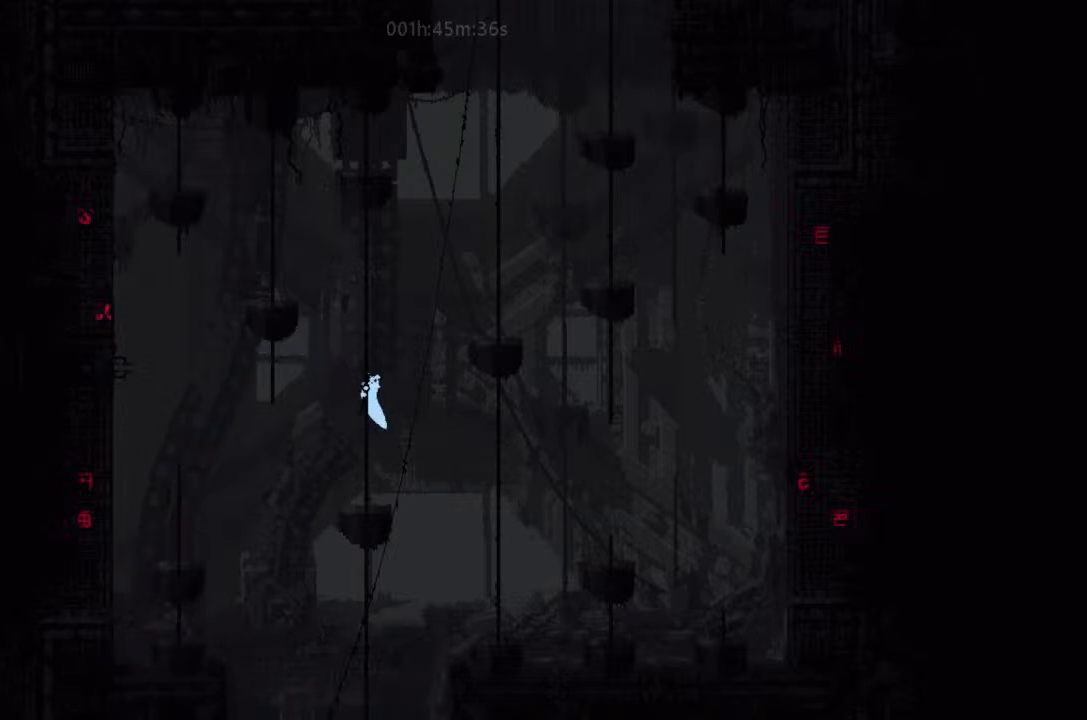
{"keys": ["j", "right"], "events": [[300, "j", "down"], [433, "j", "up"], [433, "right", "down"], [467, "up", "up"], [500, "j", "down"]]}
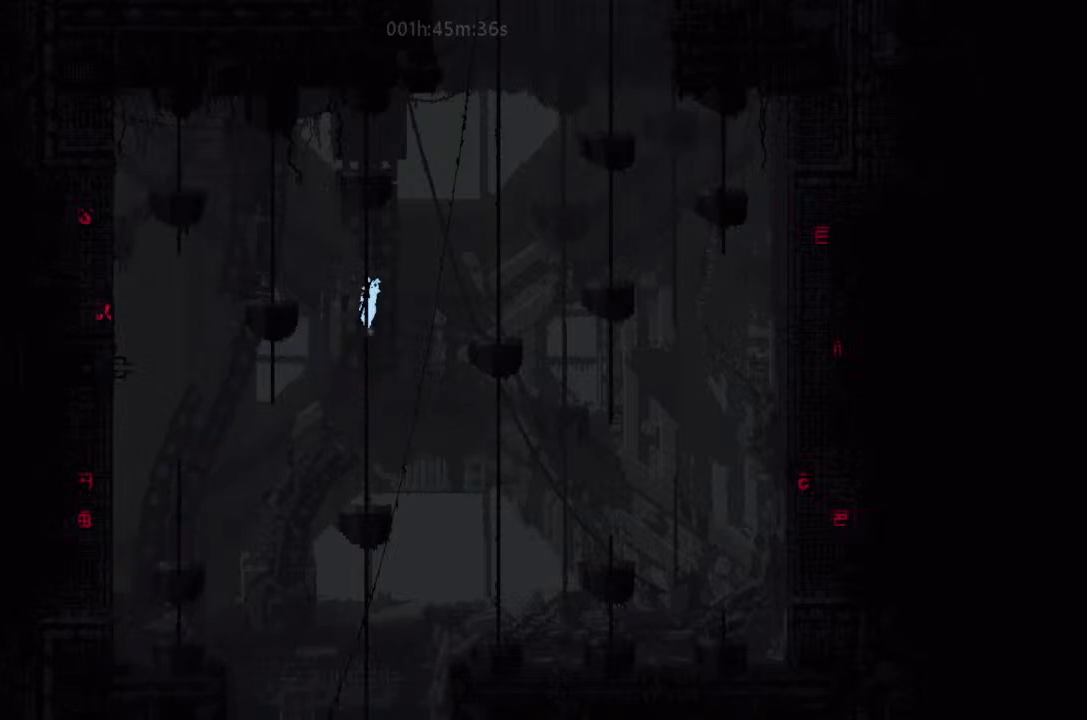
{"keys": [], "events": [[400, "j", "up"], [500, "right", "up"]]}
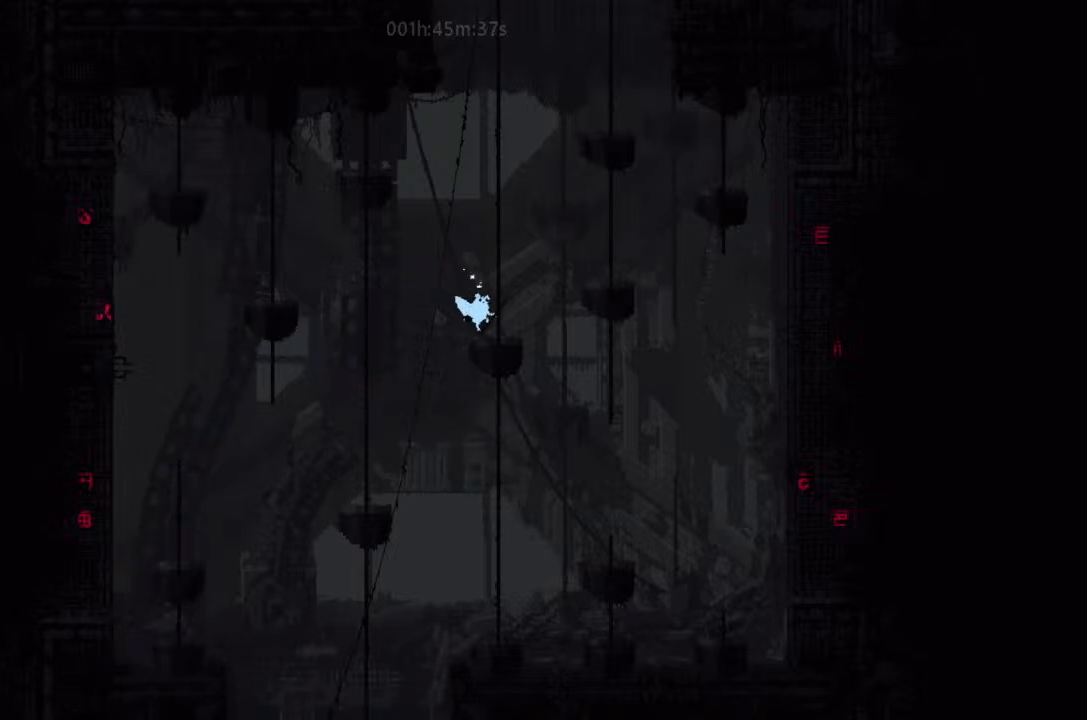
{"keys": ["j"], "events": [[67, "j", "down"], [333, "left", "down"], [400, "left", "up"]]}
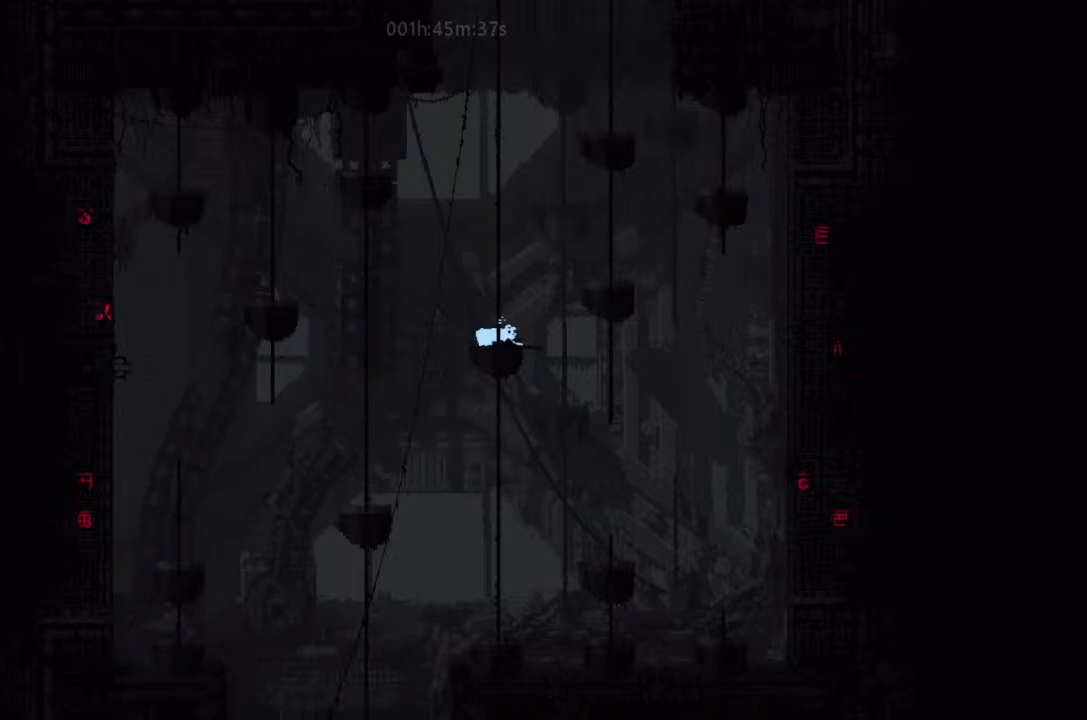
{"keys": ["up"], "events": [[67, "up", "down"], [100, "j", "up"]]}
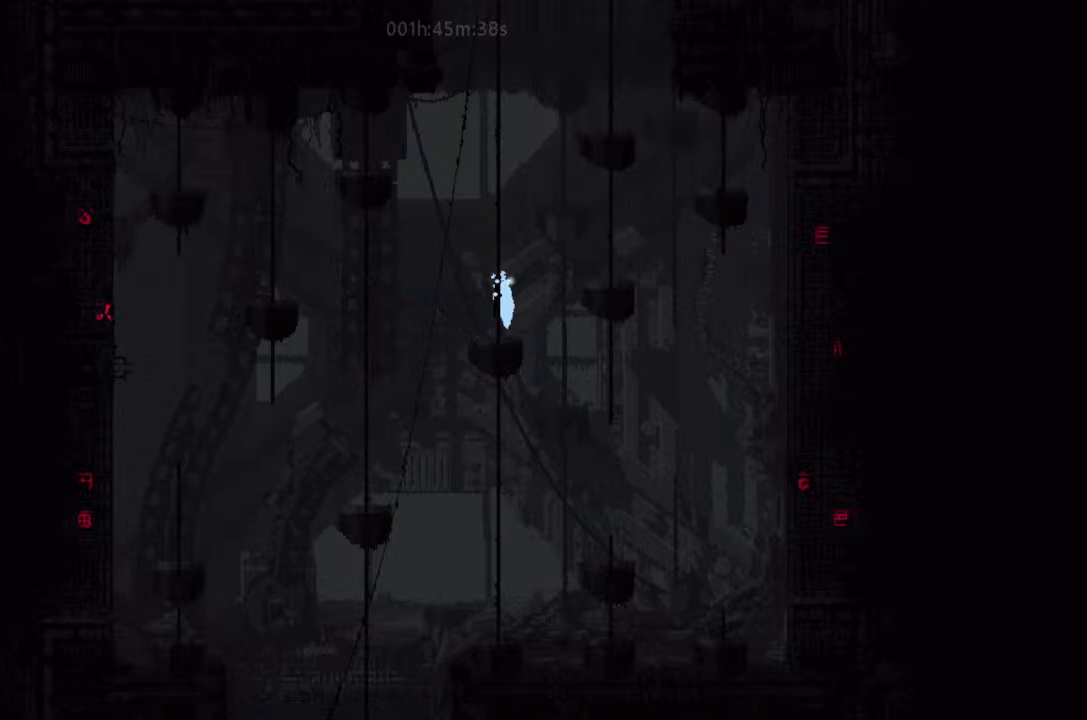
{"keys": ["j", "left", "up"], "events": [[167, "j", "down"], [333, "j", "up"], [467, "j", "down"], [467, "left", "down"]]}
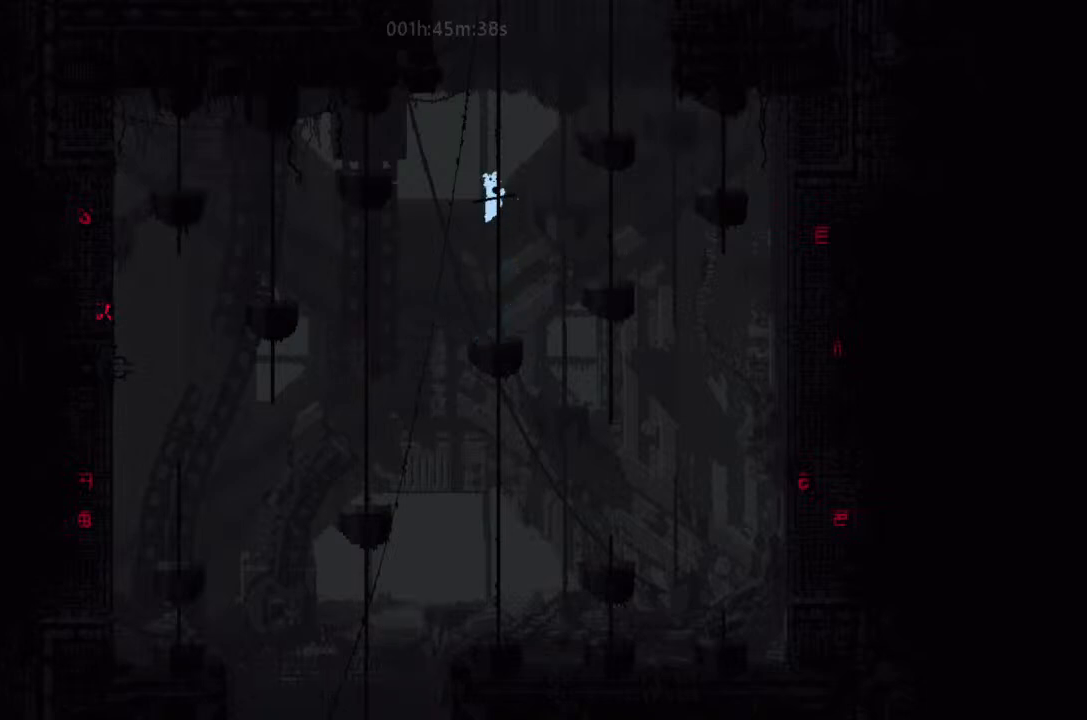
{"keys": ["right", "up"], "events": [[67, "left", "up"], [100, "j", "up"], [167, "j", "down"], [300, "j", "up"], [433, "j", "down"], [433, "right", "down"], [500, "j", "up"]]}
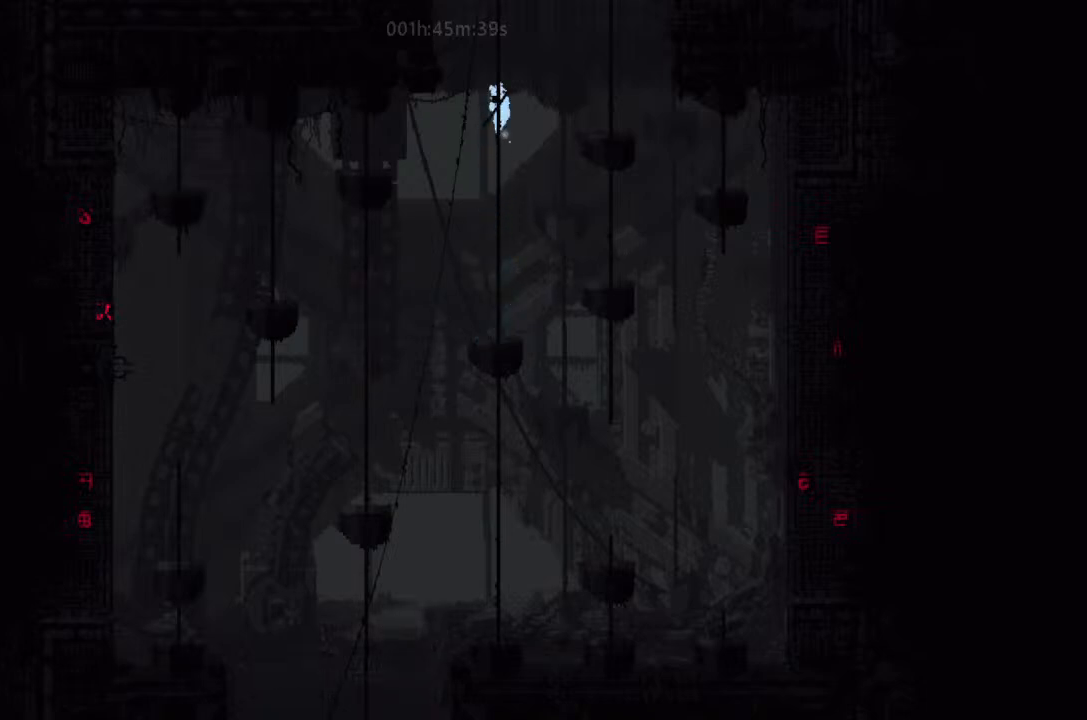
{"keys": ["up"], "events": [[67, "right", "up"], [167, "j", "down"], [267, "j", "up"], [400, "j", "down"], [400, "left", "down"], [467, "j", "up"], [467, "left", "up"]]}
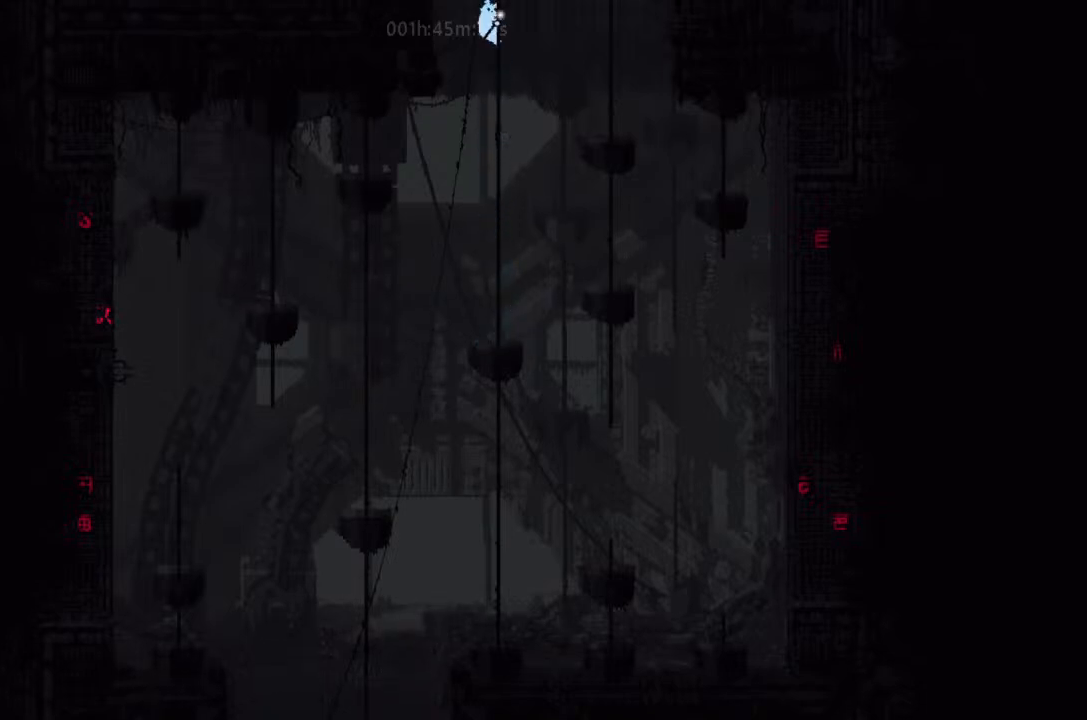
{"keys": ["up"], "events": []}
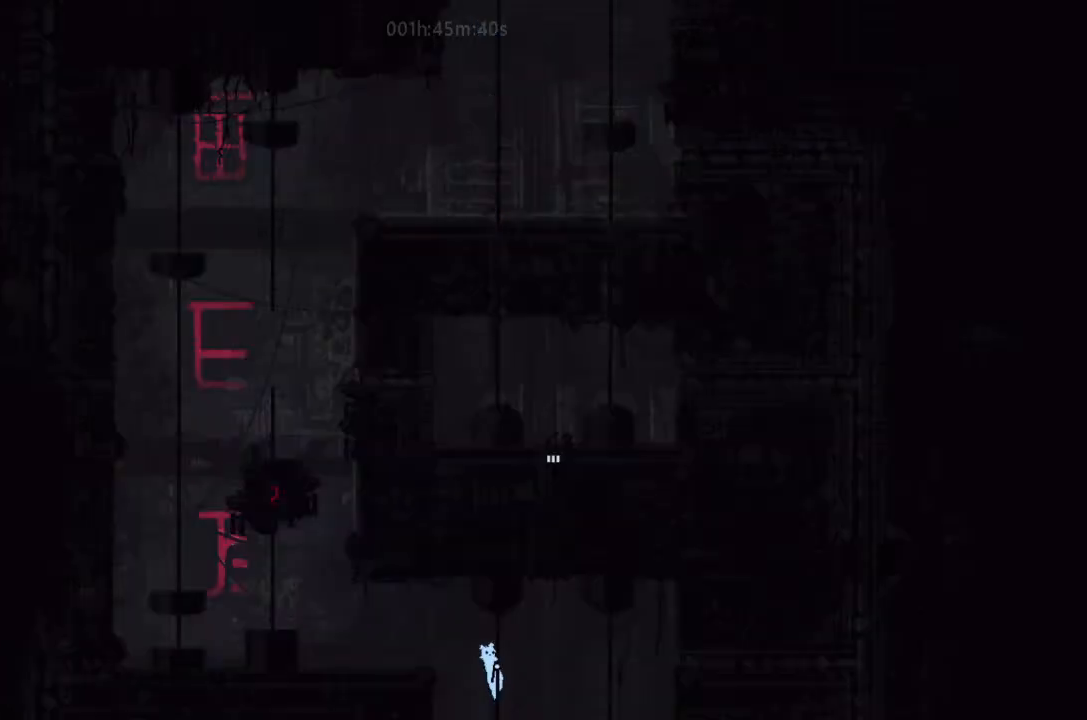
{"keys": ["left"], "events": [[67, "left", "down"], [133, "up", "up"], [167, "j", "down"], [300, "j", "up"]]}
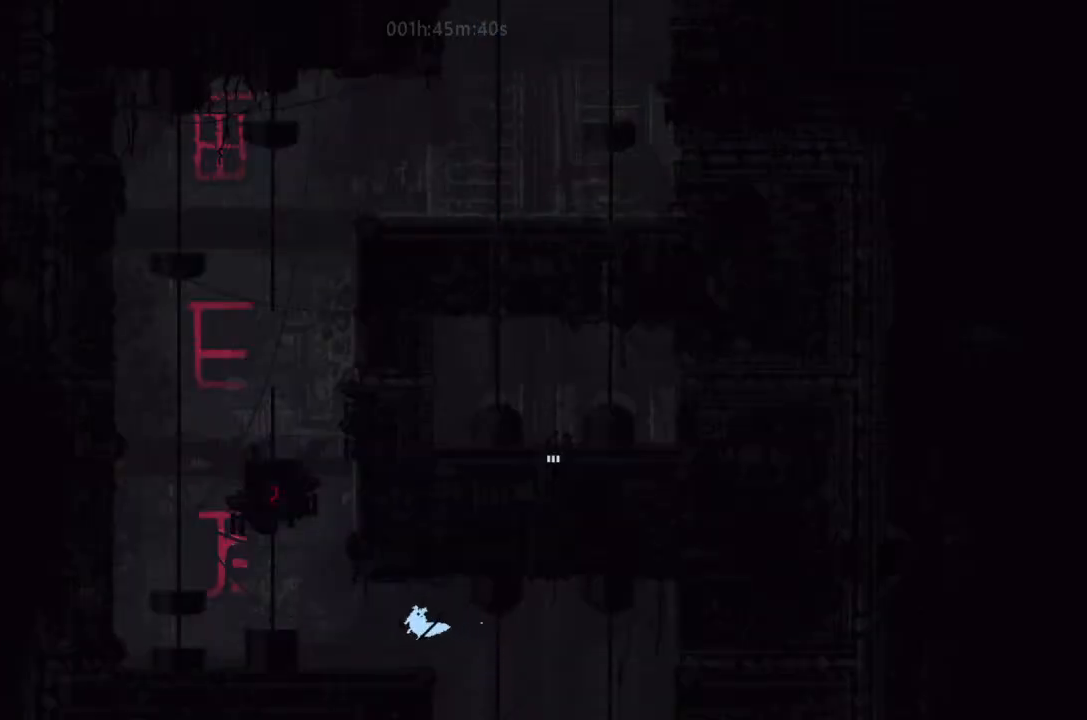
{"keys": ["j", "left"], "events": [[100, "up", "down"], [233, "j", "down"], [233, "up", "up"]]}
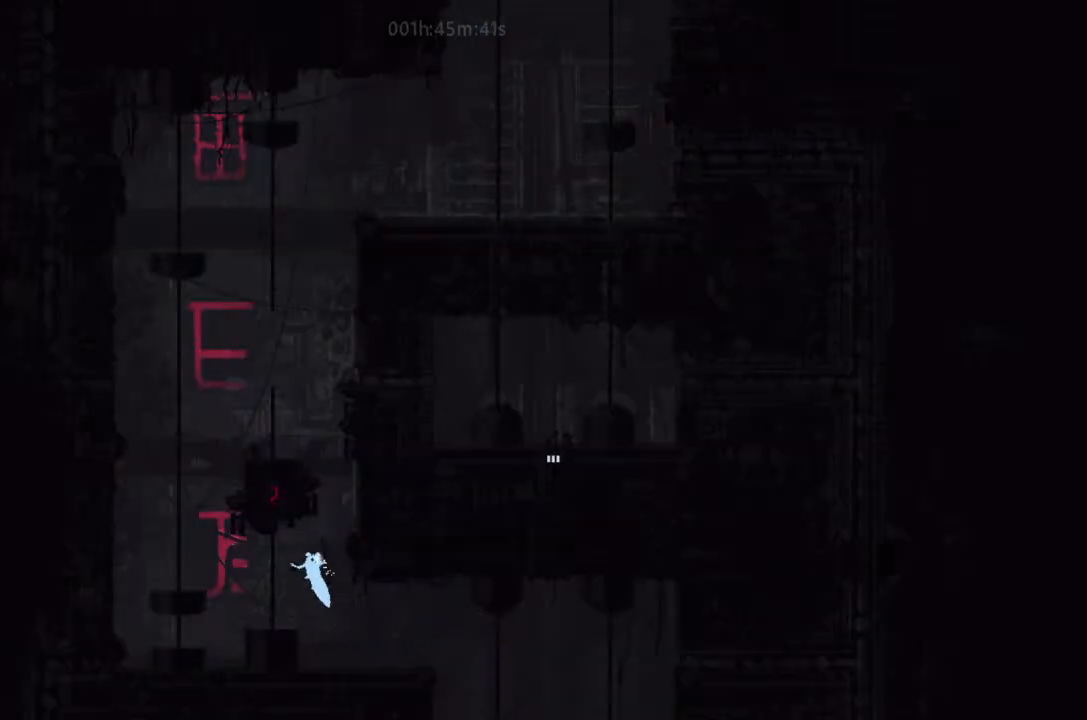
{"keys": [], "events": [[67, "j", "up"], [67, "up", "down"], [300, "left", "up"], [333, "up", "up"]]}
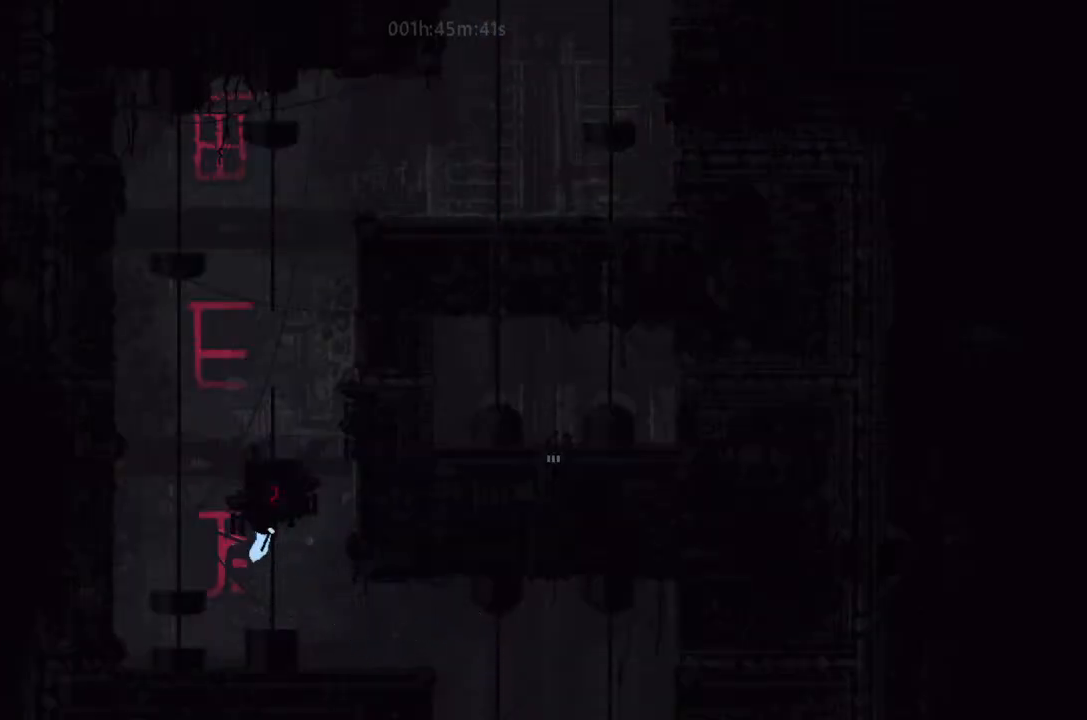
{"keys": ["j", "left"], "events": [[67, "down", "down"], [267, "down", "up"], [267, "left", "down"], [333, "j", "down"]]}
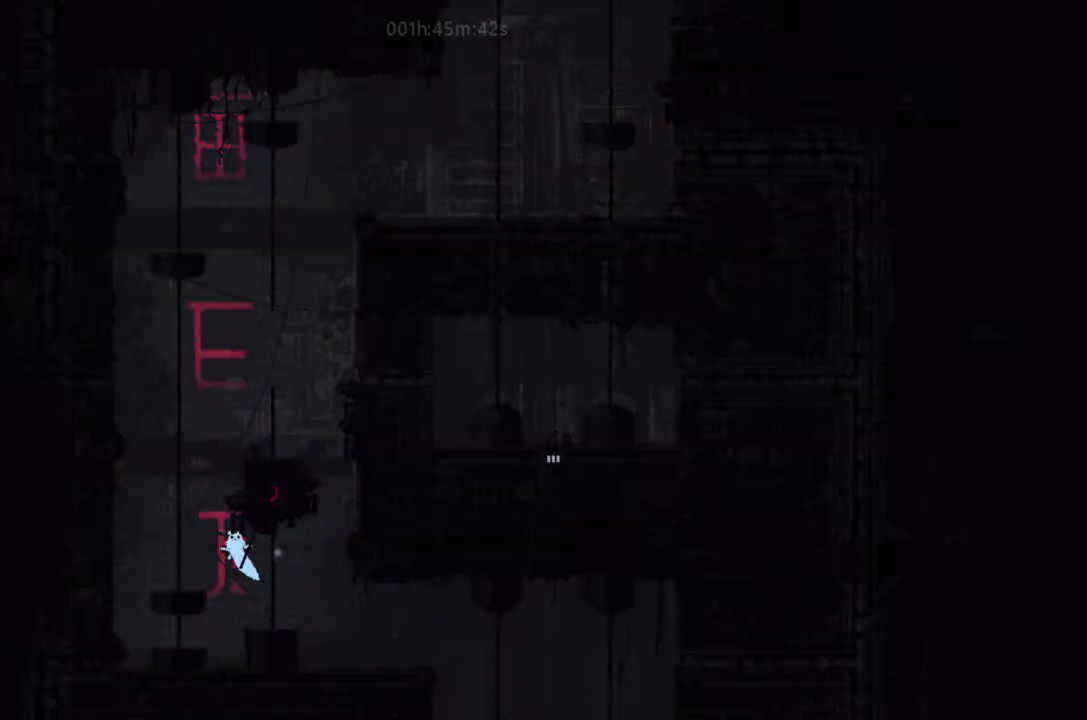
{"keys": ["up"], "events": [[100, "up", "down"], [167, "j", "up"], [300, "left", "up"]]}
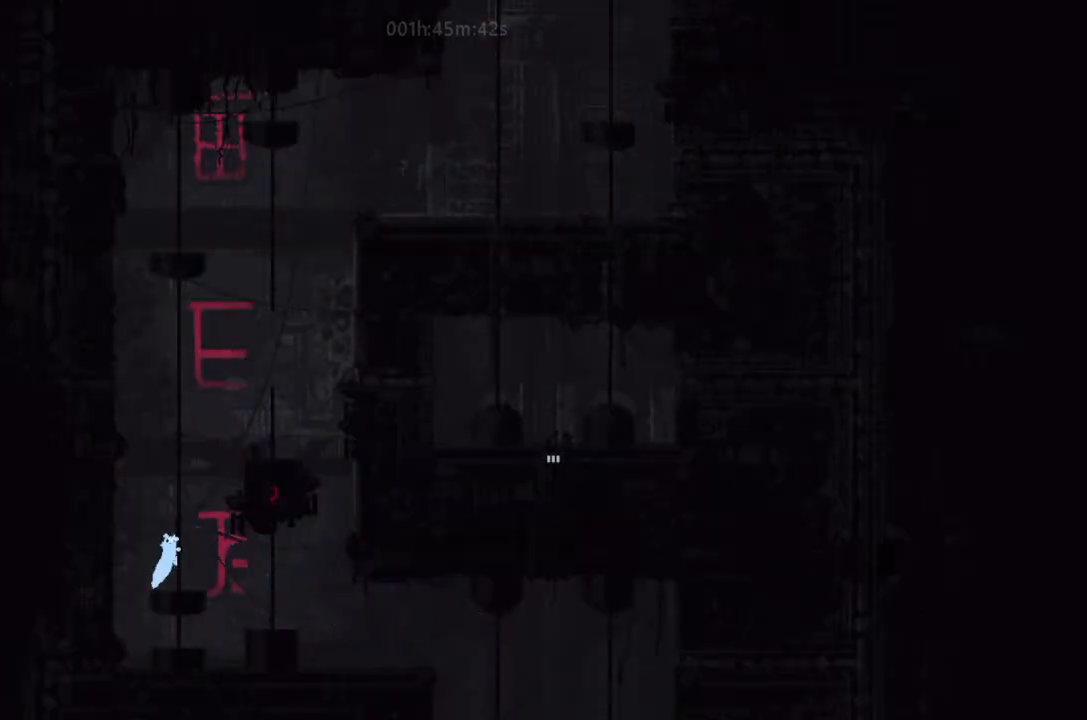
{"keys": ["j", "right", "up"], "events": [[133, "right", "down"], [267, "j", "down"]]}
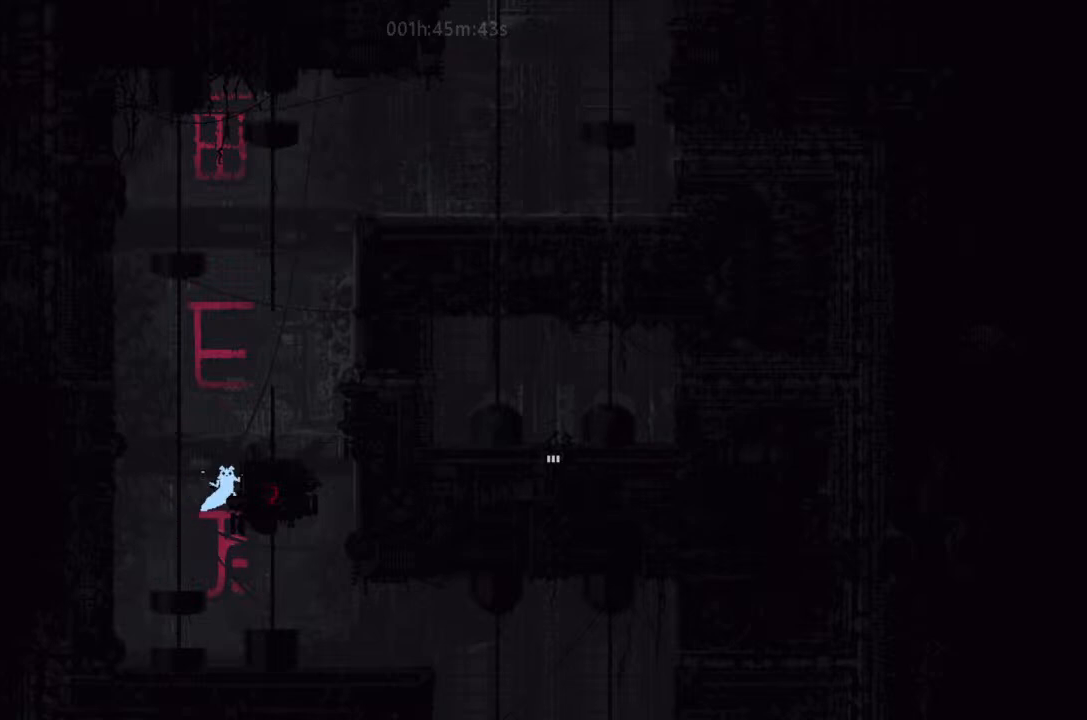
{"keys": ["j", "right", "up"], "events": [[133, "j", "up"], [433, "j", "down"]]}
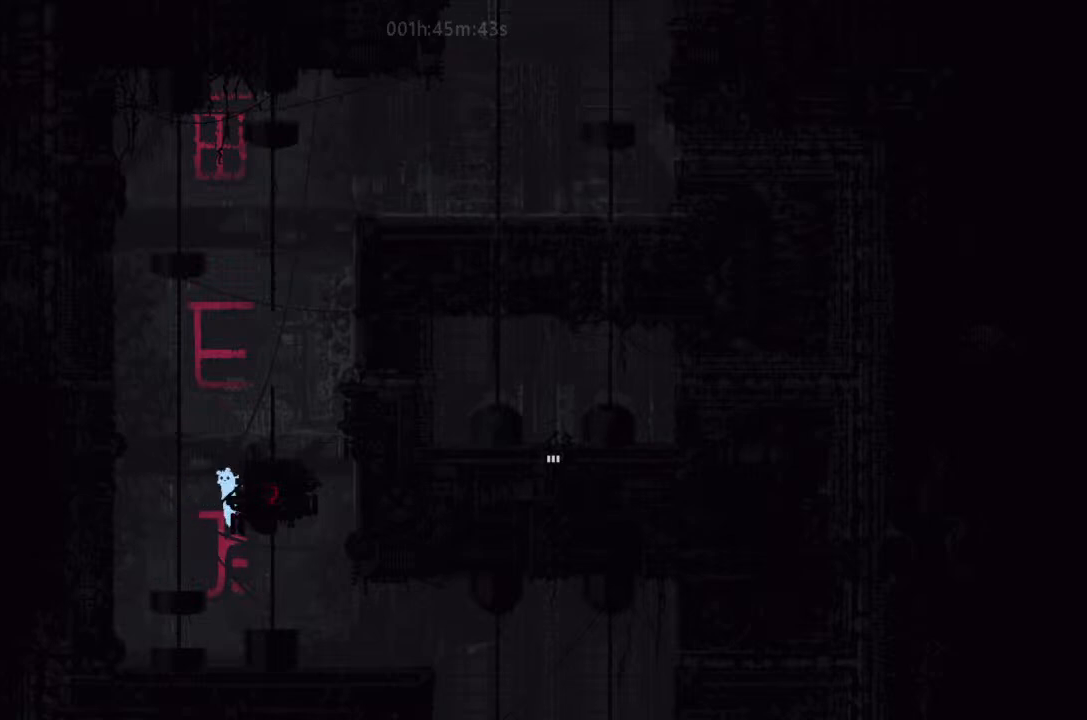
{"keys": [], "events": [[100, "right", "up"], [133, "j", "up"], [333, "right", "down"], [433, "right", "up"], [433, "up", "up"]]}
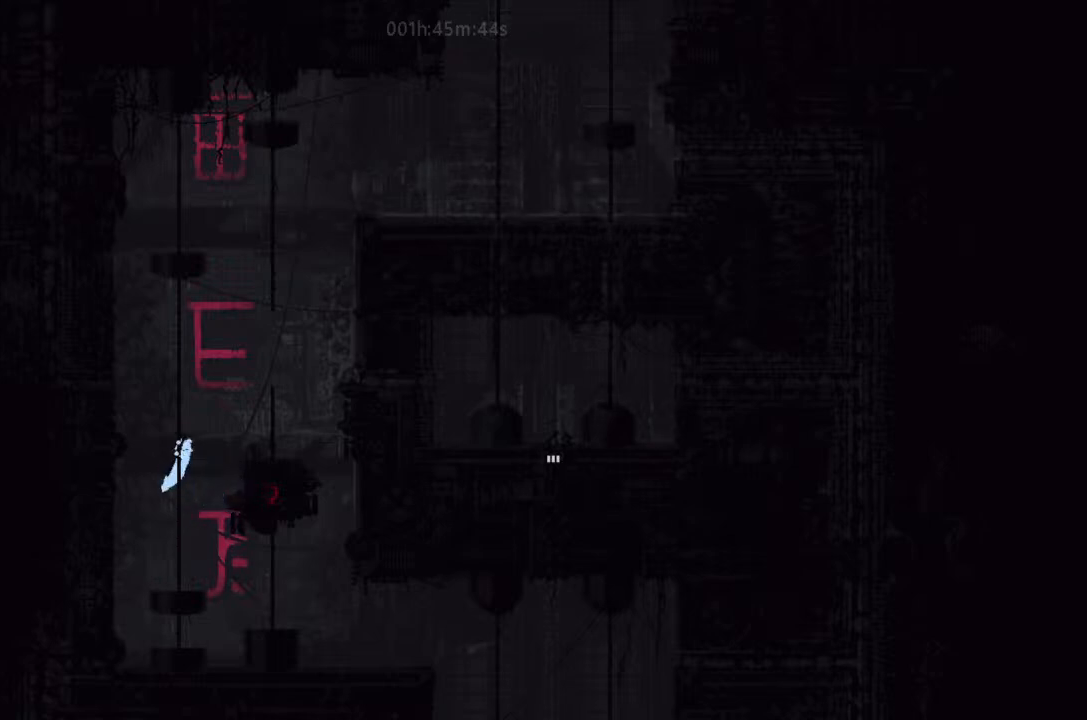
{"keys": ["j", "right"], "events": [[467, "right", "down"], [500, "j", "down"]]}
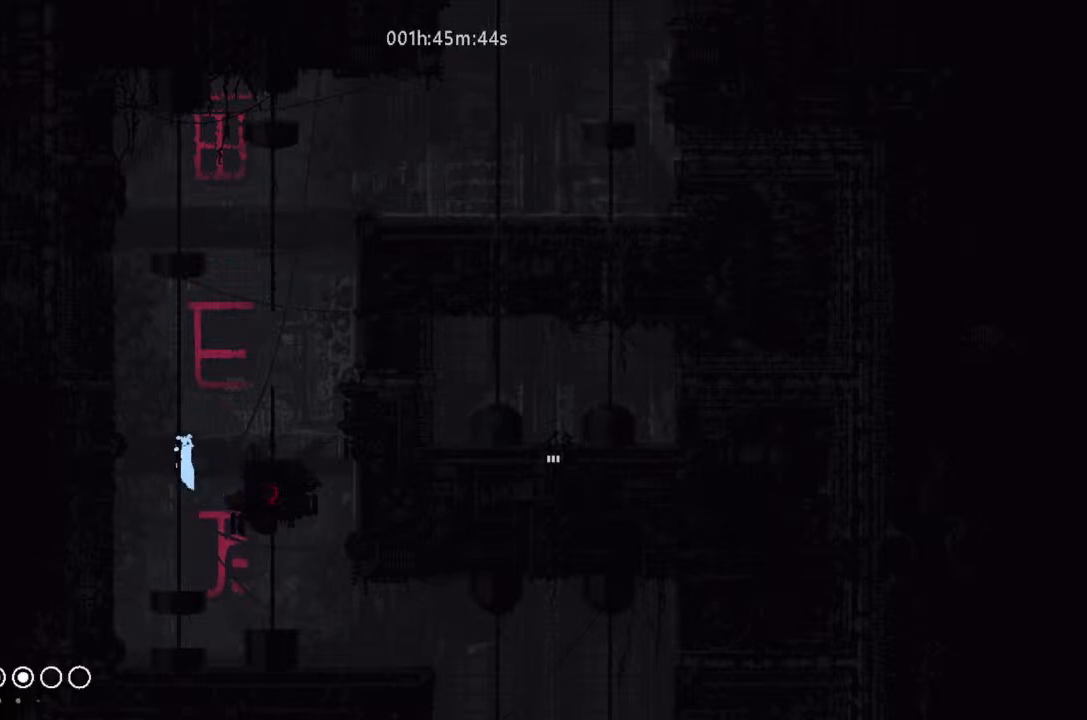
{"keys": ["right", "up"], "events": [[167, "j", "up"], [167, "up", "down"]]}
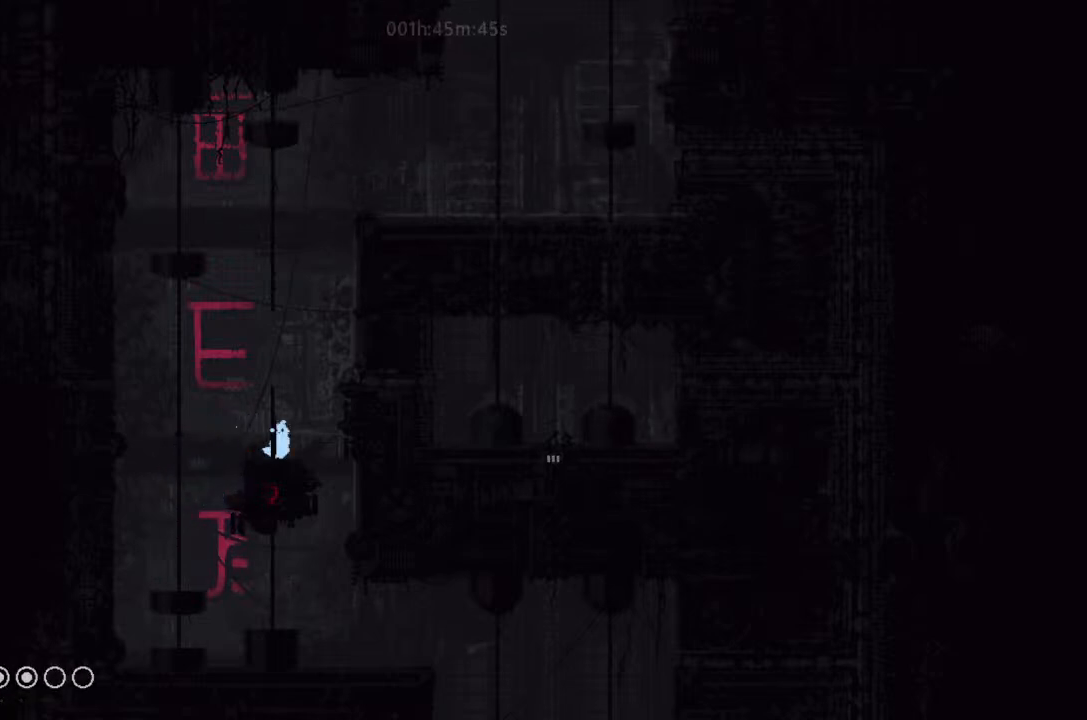
{"keys": ["right"], "events": [[167, "up", "up"], [233, "j", "down"], [433, "j", "up"]]}
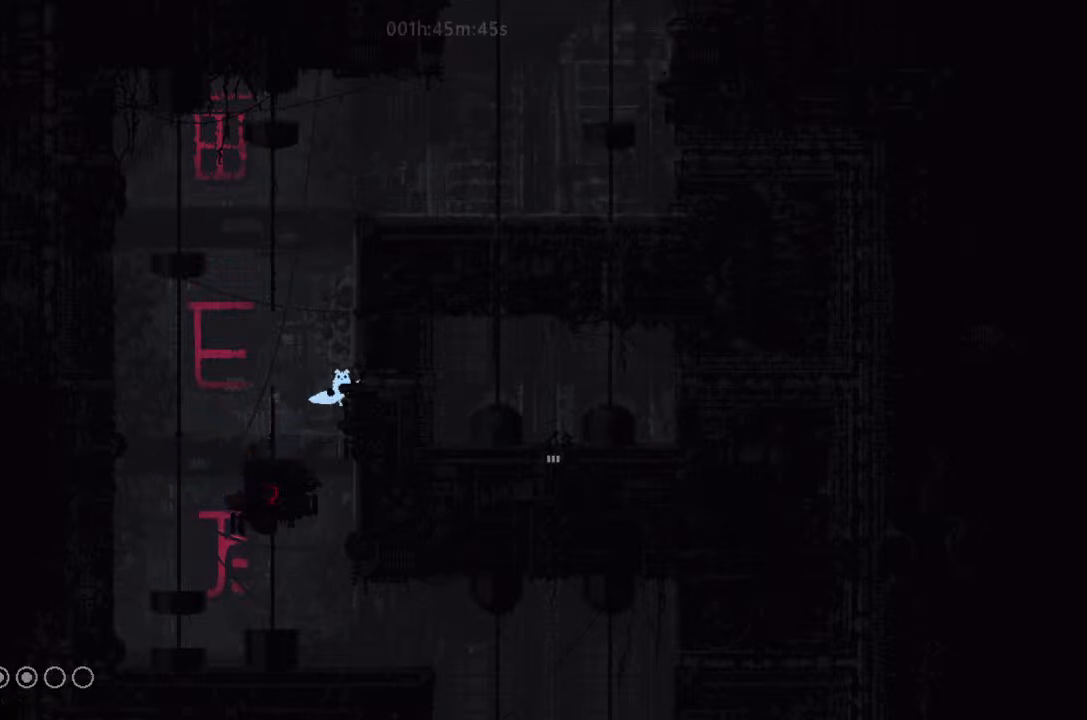
{"keys": ["j", "right"], "events": [[500, "j", "down"]]}
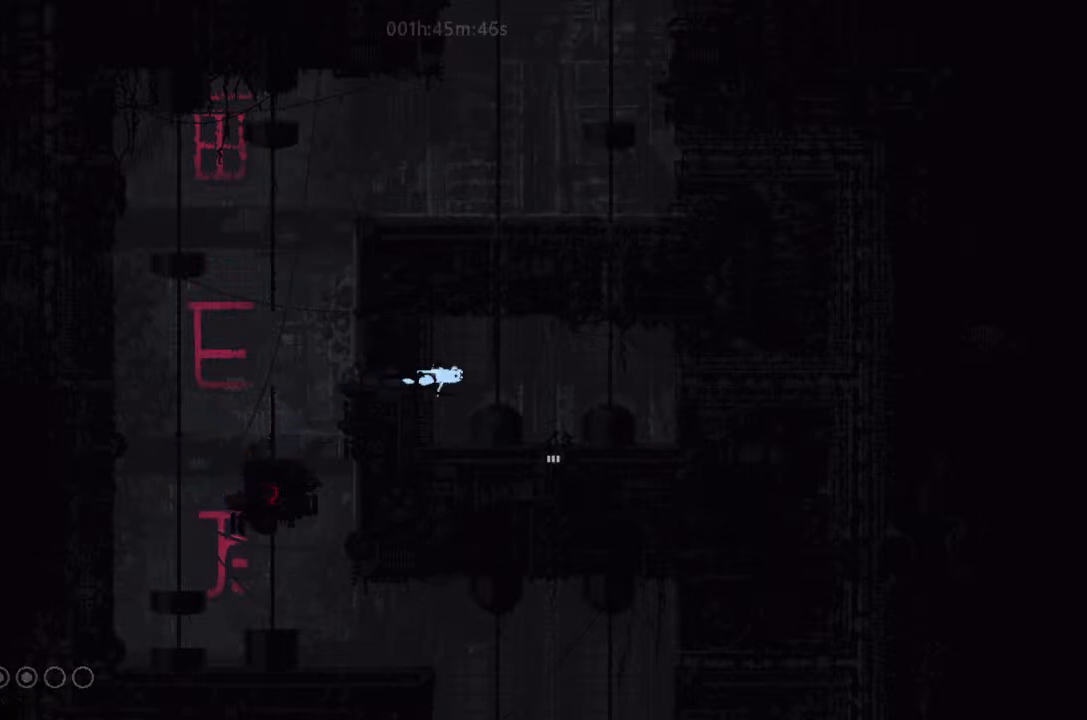
{"keys": ["down", "left"], "events": [[167, "j", "up"], [433, "down", "down"], [433, "right", "up"], [467, "left", "down"]]}
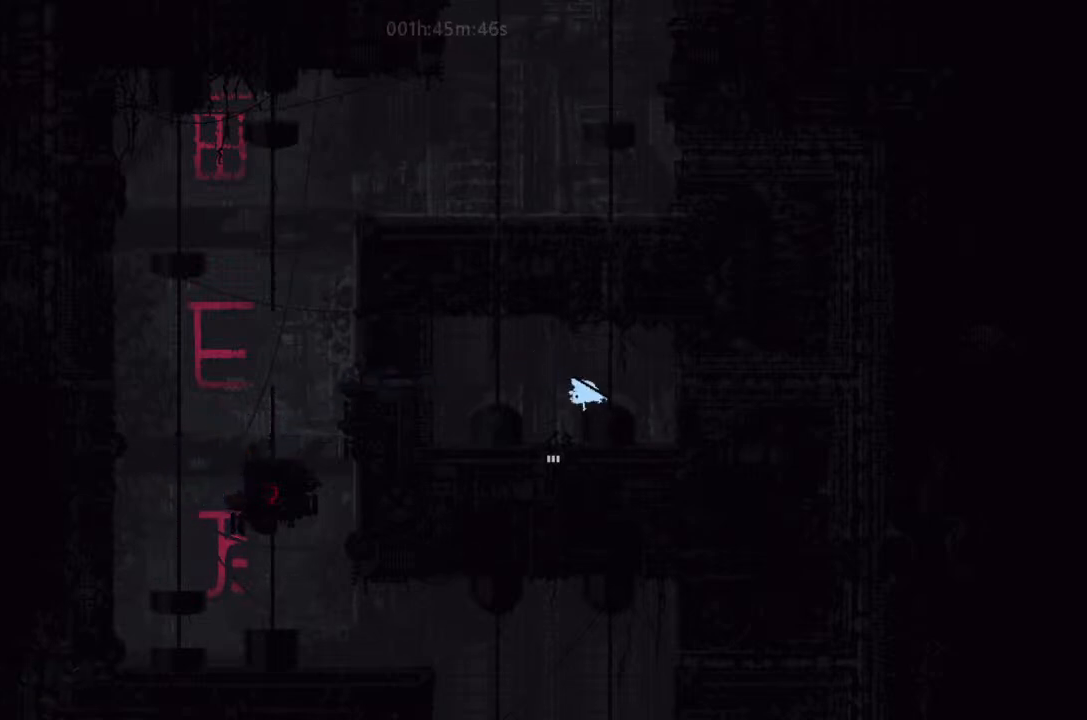
{"keys": ["down"], "events": [[233, "left", "up"]]}
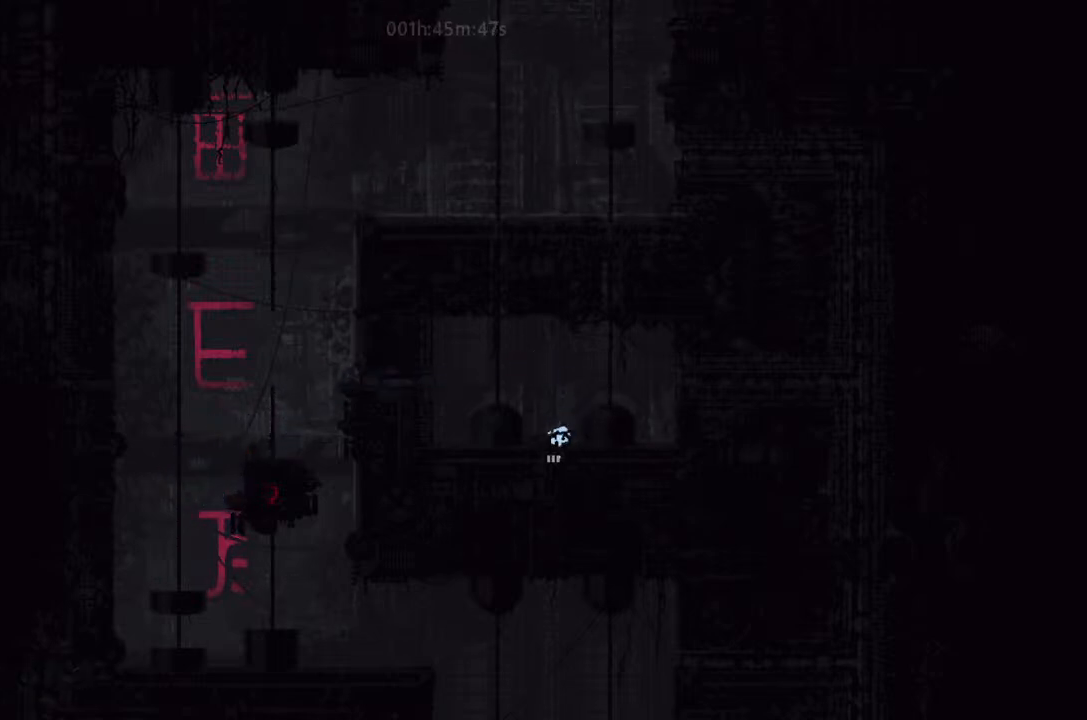
{"keys": ["down"], "events": []}
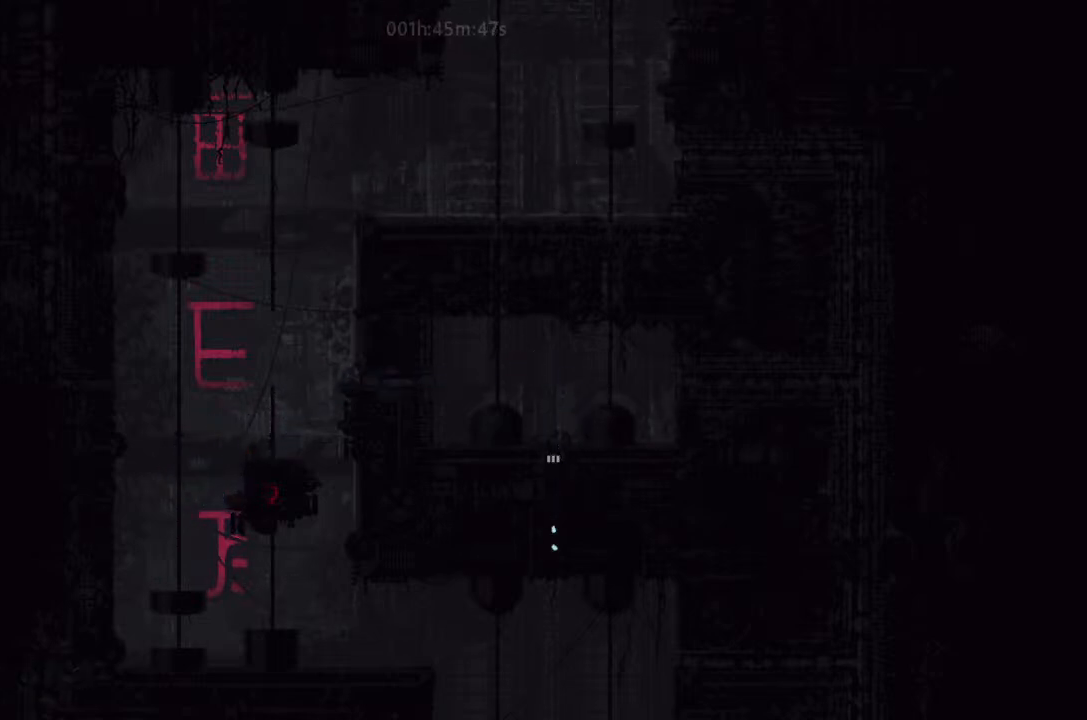
{"keys": ["down"], "events": []}
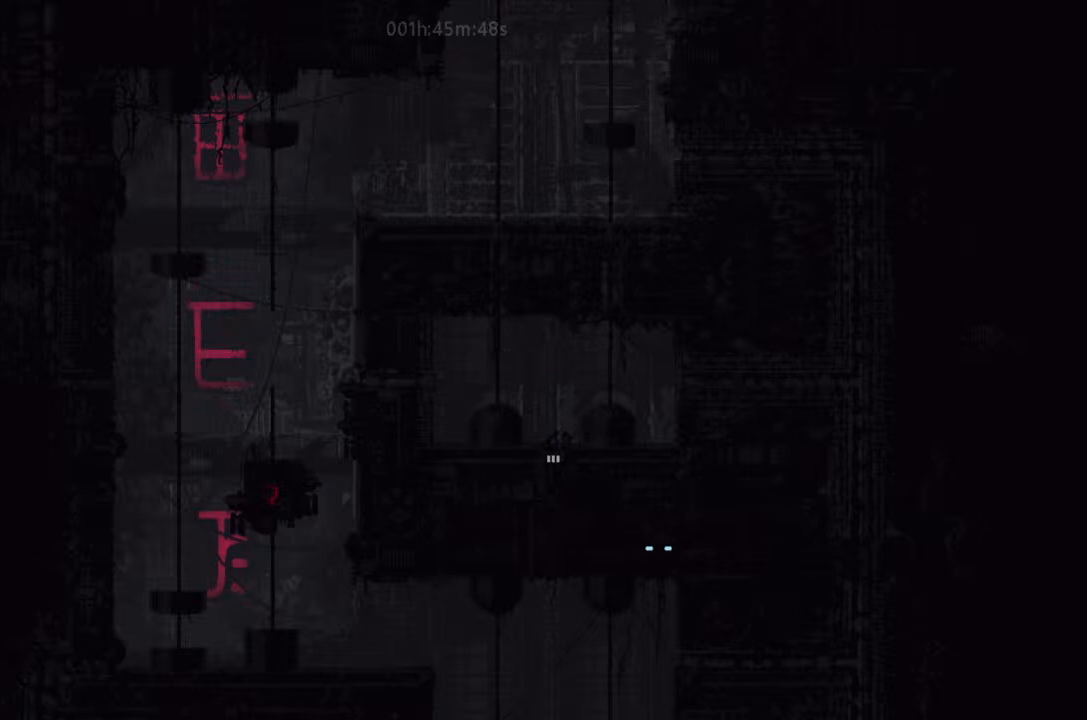
{"keys": ["down"], "events": []}